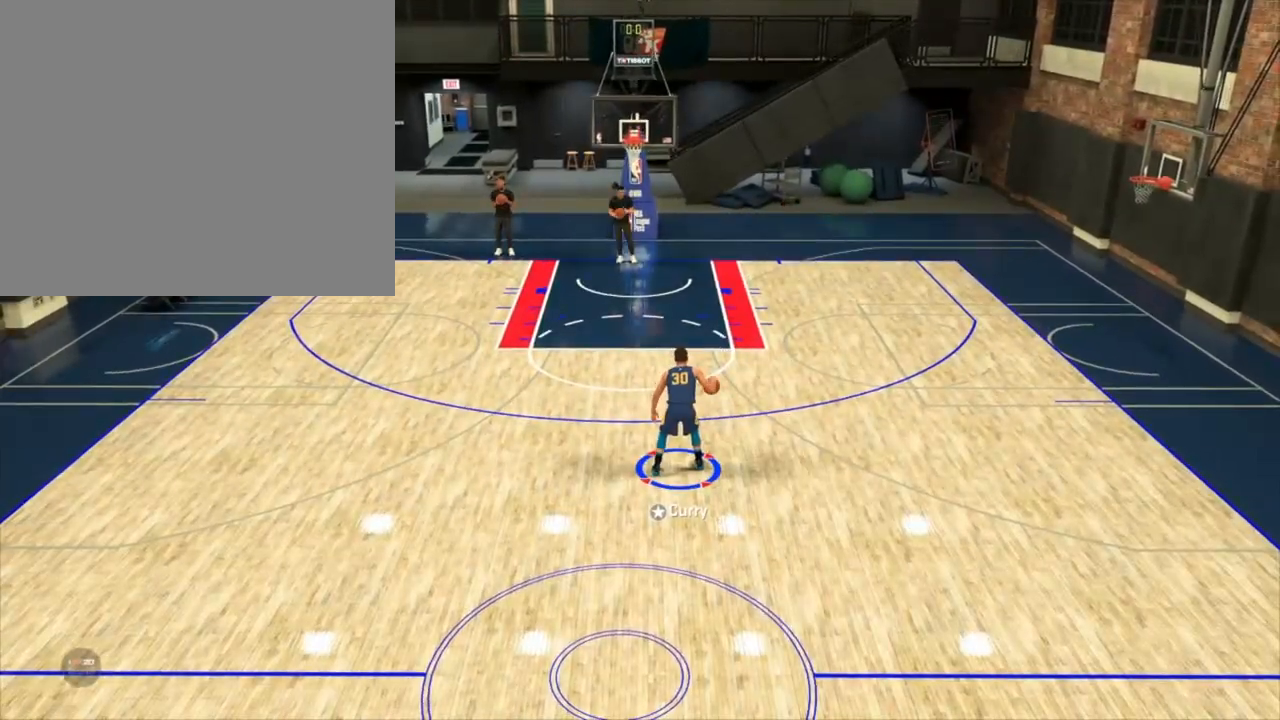
Gameplay with a controller (PlayStation layout); each line is a JSON object with the inputs held at the frame after it. "events" lists button and stick changes between this image and that frame as [ms after this image, input, new state], when the widget could be followed in between.
{"buttons": [], "left_stick": "center", "right_stick": "left", "events": [[250, "right_stick", "right"], [417, "right_stick", "left"]]}
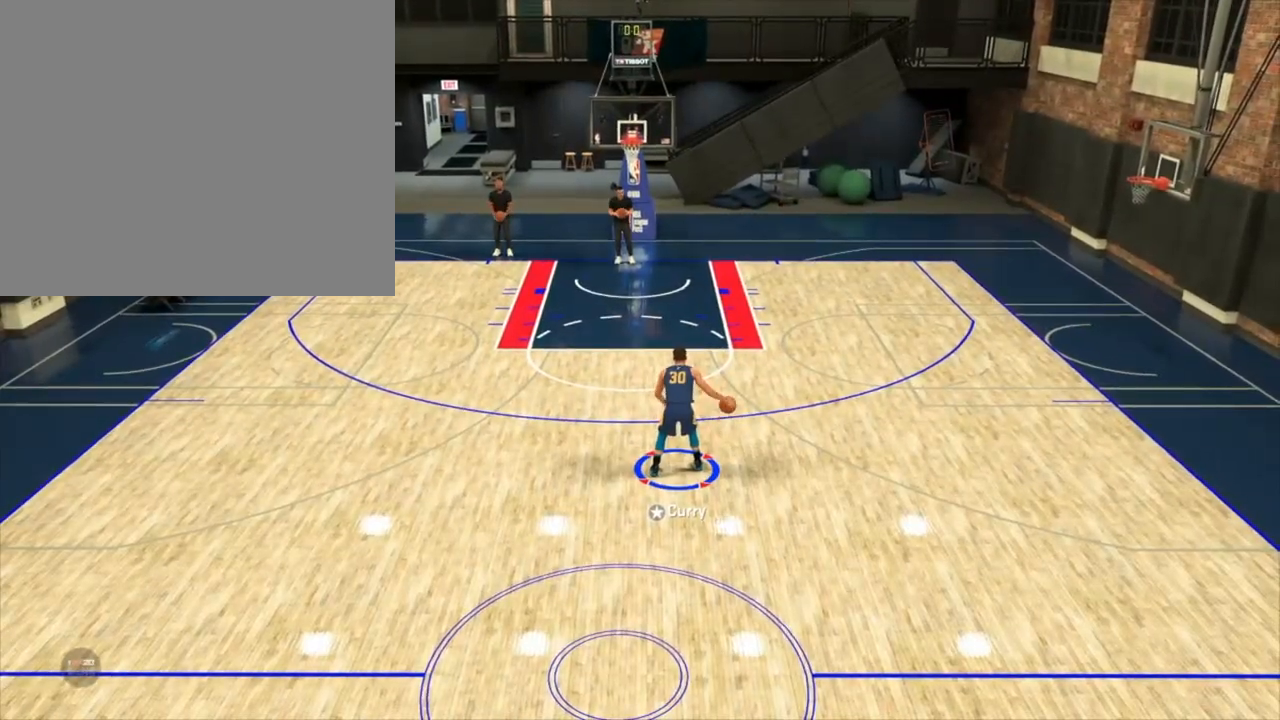
{"buttons": [], "left_stick": "center", "right_stick": "center", "events": [[33, "right_stick", "center"]]}
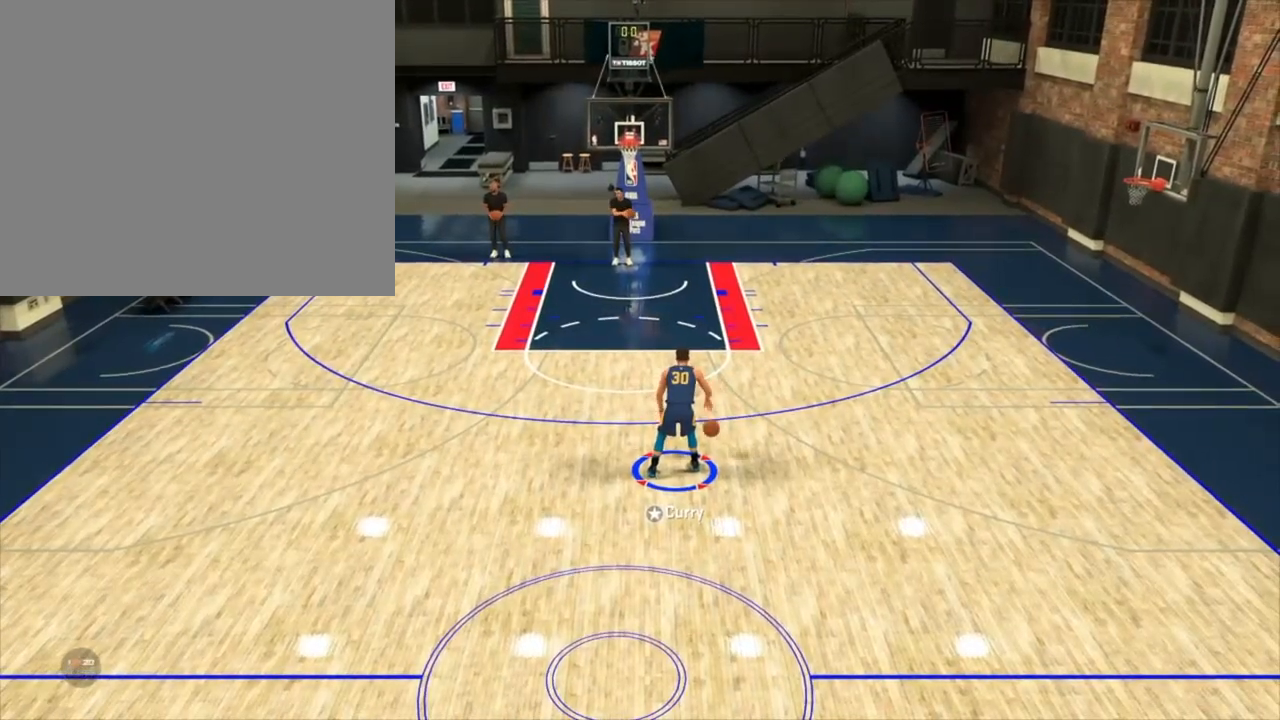
{"buttons": [], "left_stick": "center", "right_stick": "center", "events": []}
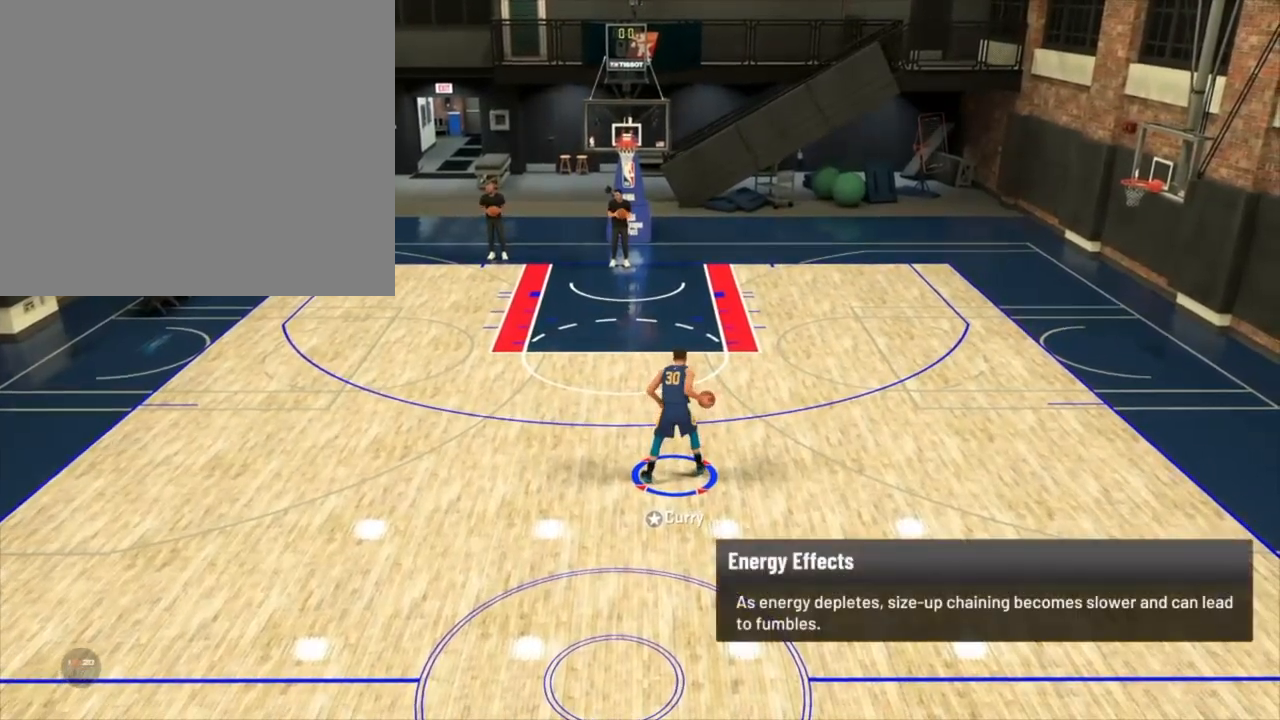
{"buttons": [], "left_stick": "center", "right_stick": "center", "events": []}
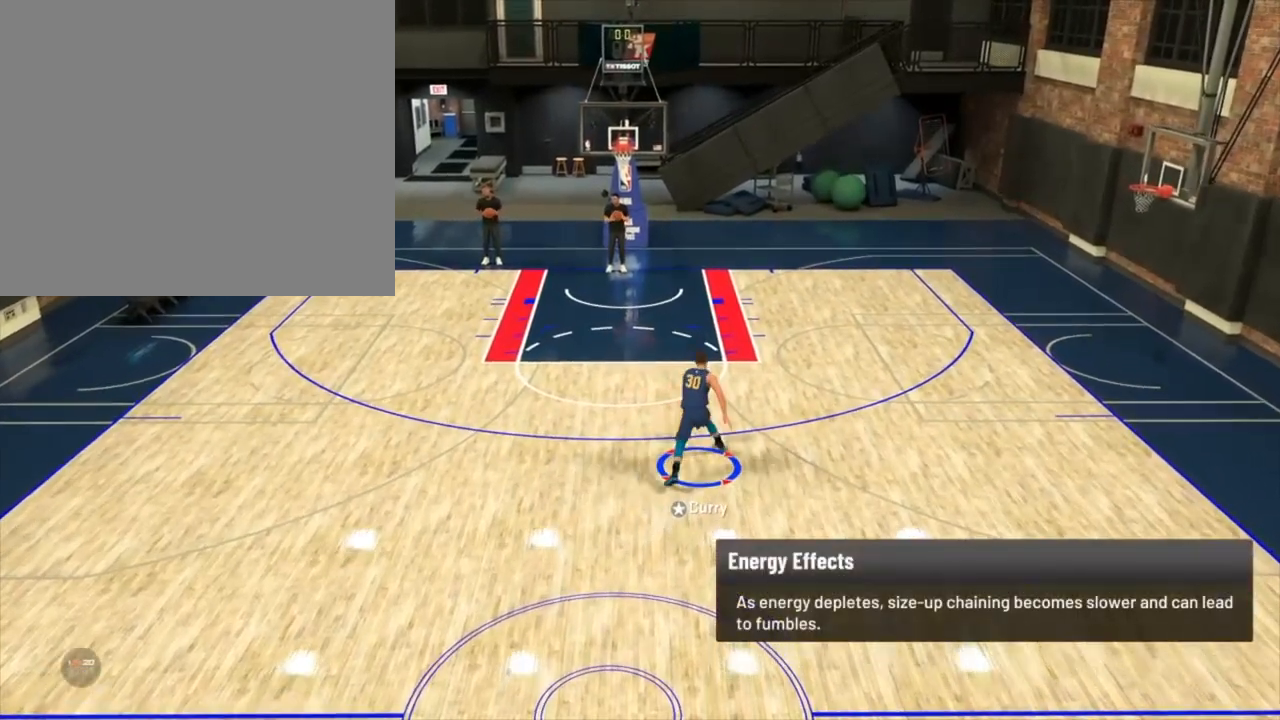
{"buttons": ["R2"], "left_stick": "center", "right_stick": "center", "events": [[217, "R2", "down"], [217, "right_stick", "down"], [317, "right_stick", "center"]]}
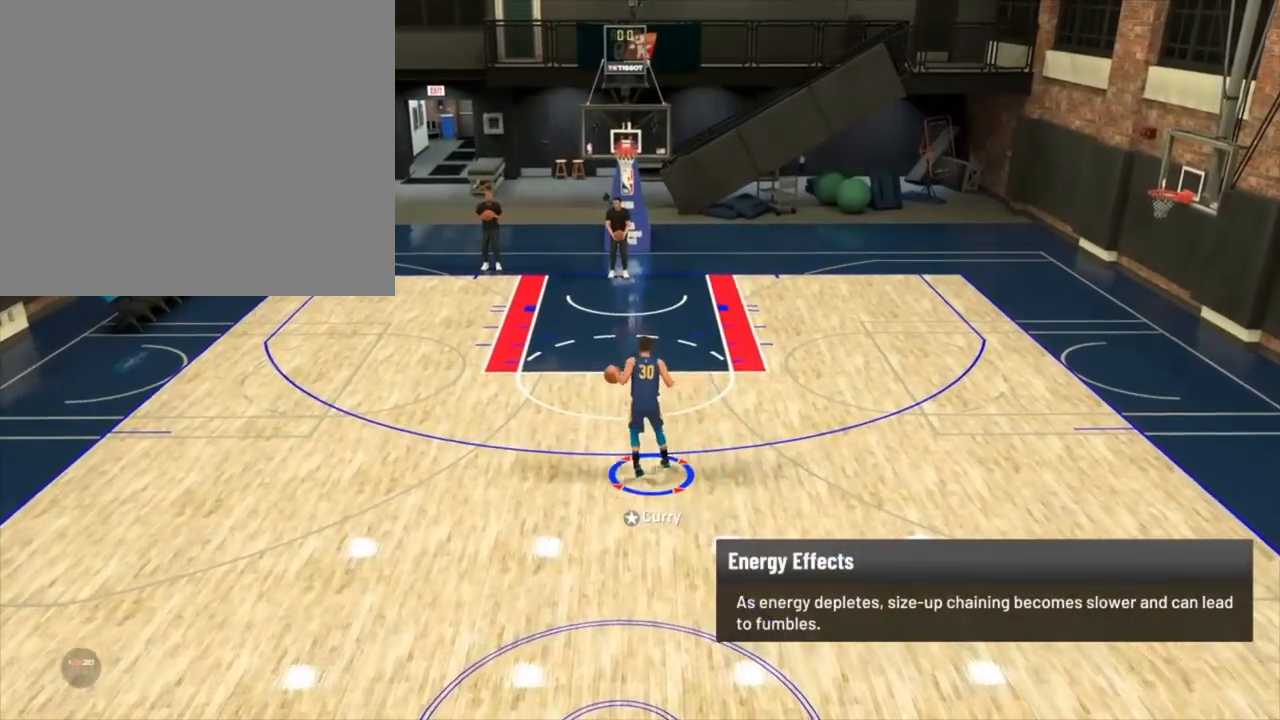
{"buttons": [], "left_stick": "center", "right_stick": "center", "events": [[450, "R2", "up"]]}
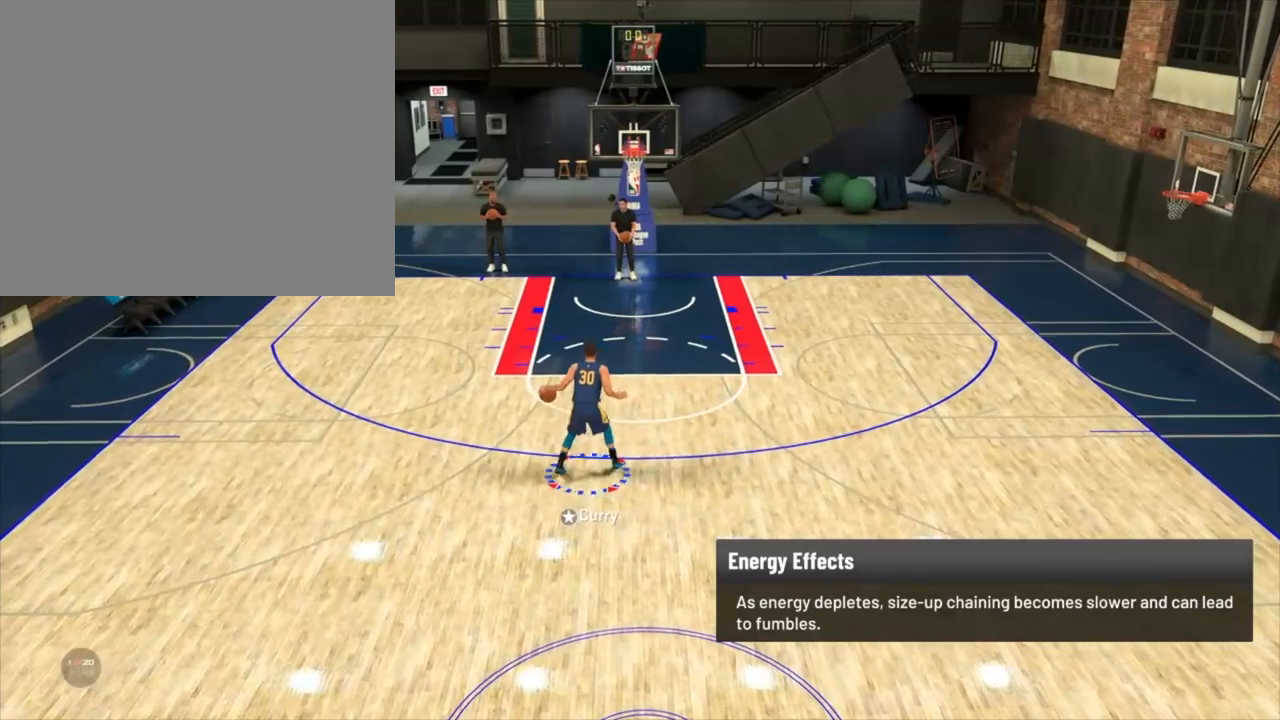
{"buttons": [], "left_stick": "center", "right_stick": "center", "events": []}
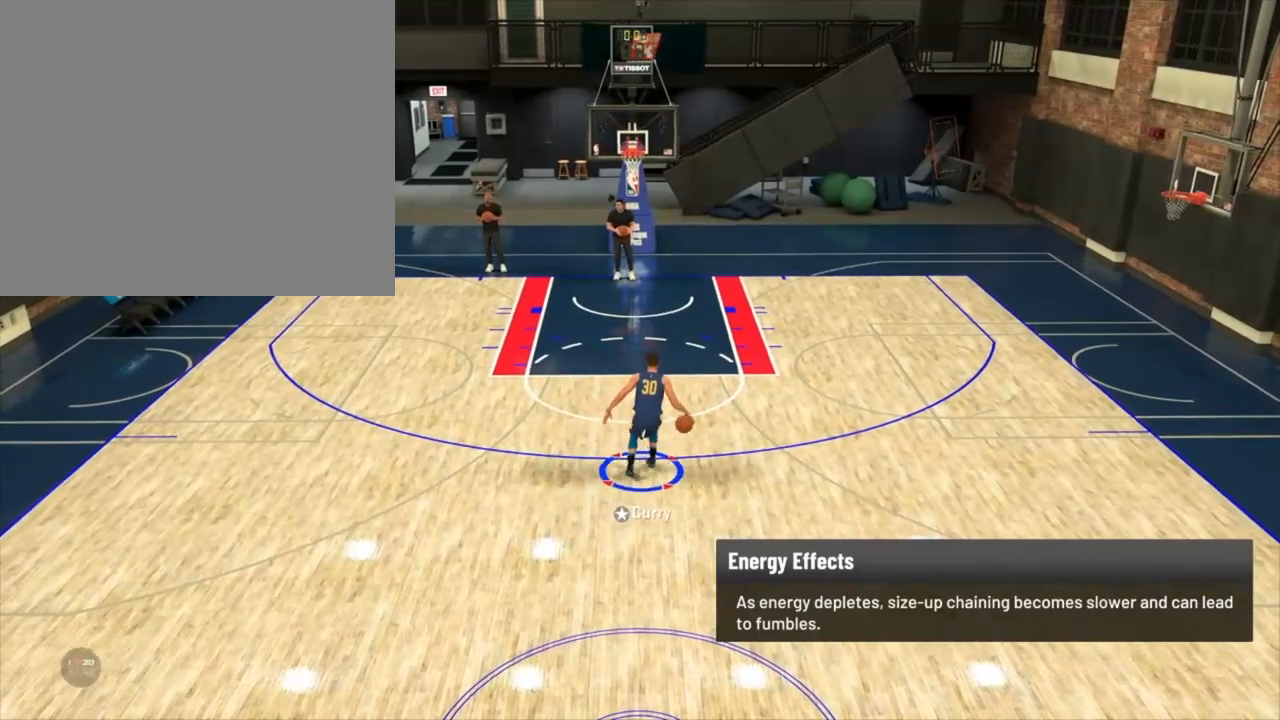
{"buttons": [], "left_stick": "center", "right_stick": "center", "events": []}
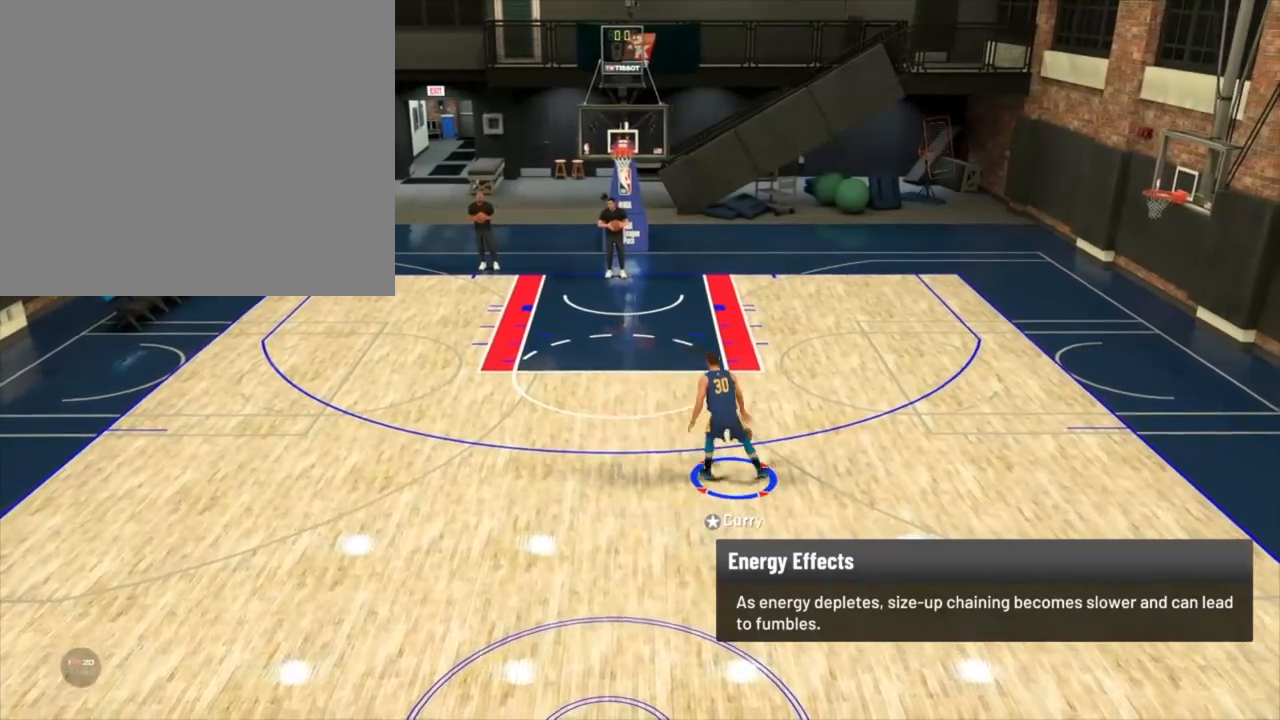
{"buttons": [], "left_stick": "center", "right_stick": "center", "events": []}
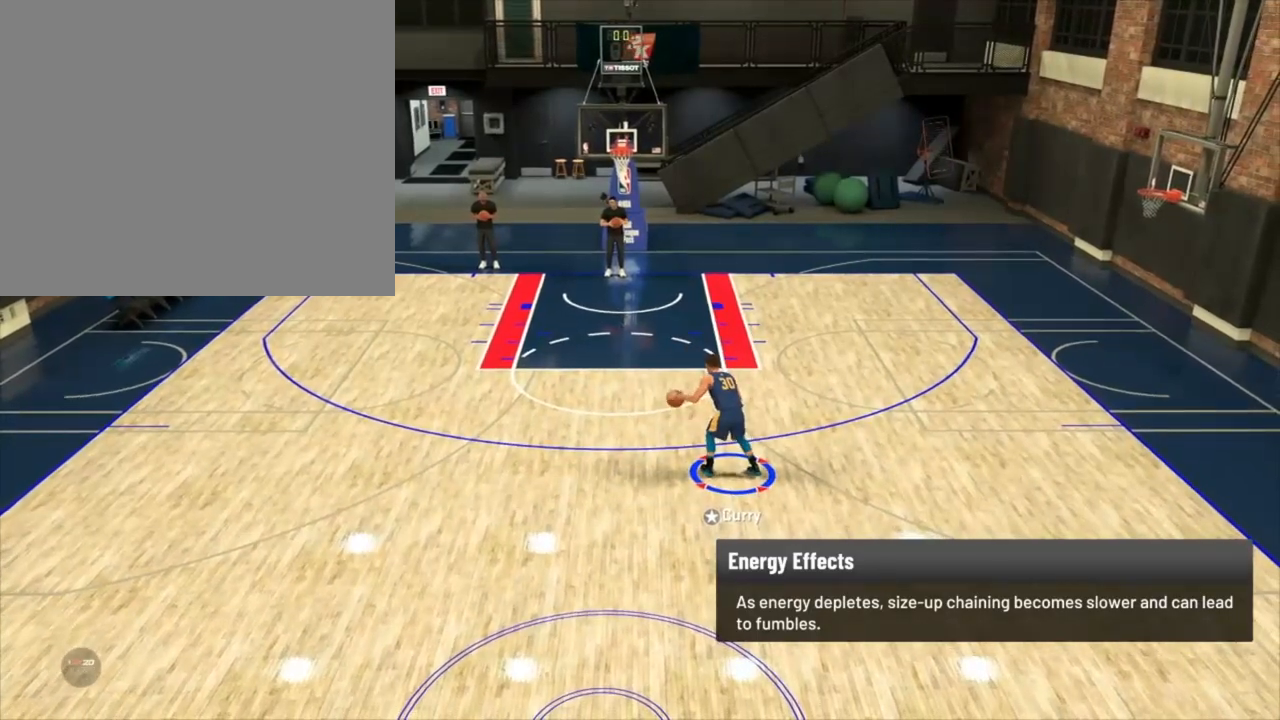
{"buttons": [], "left_stick": "center", "right_stick": "center", "events": []}
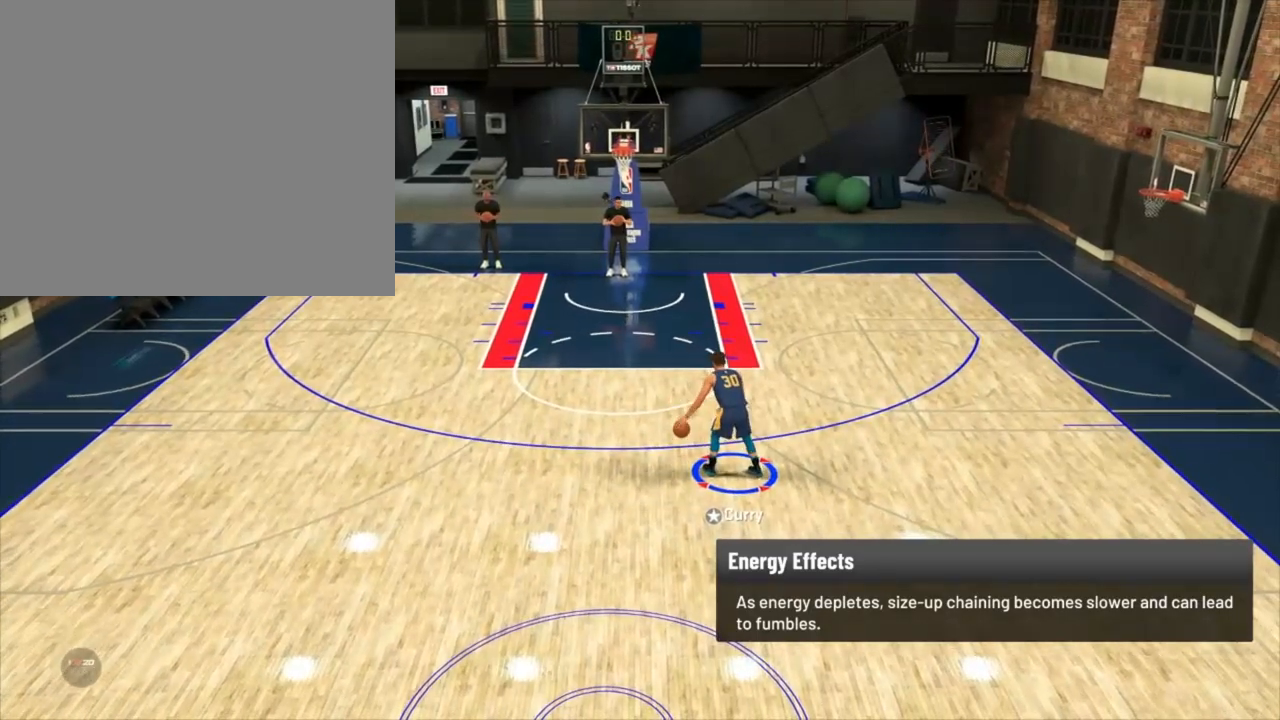
{"buttons": [], "left_stick": "center", "right_stick": "center", "events": []}
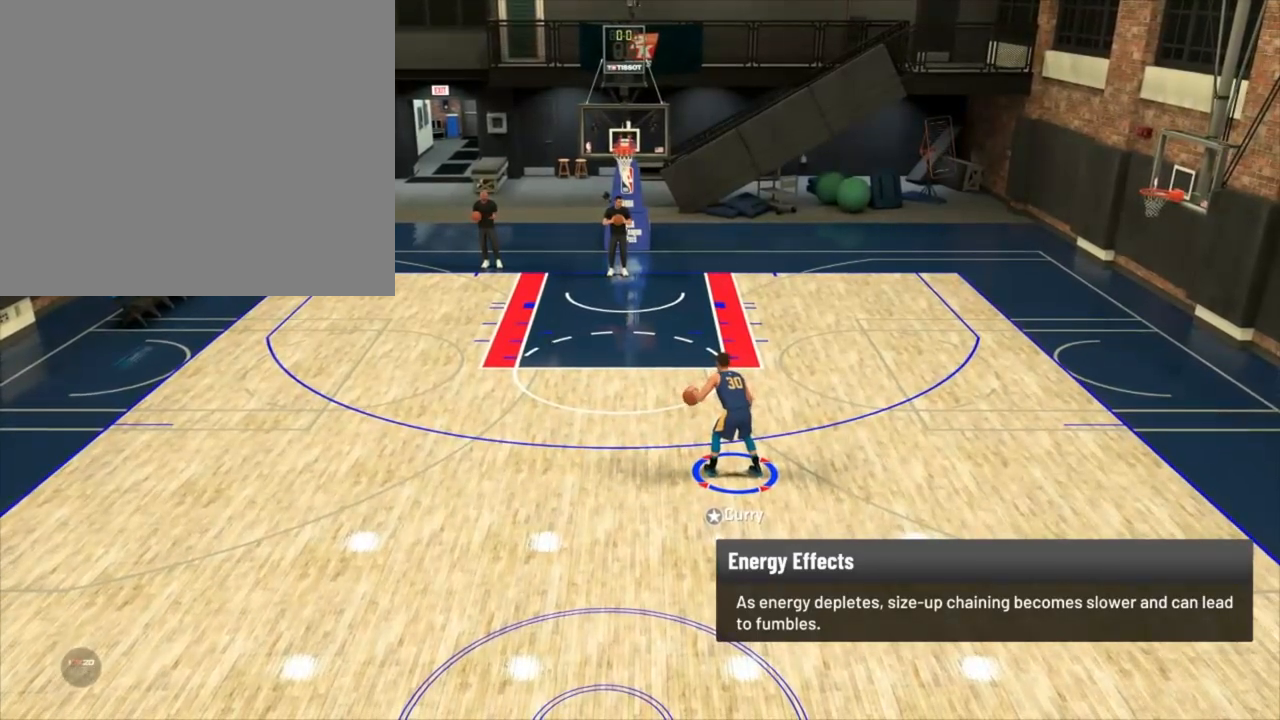
{"buttons": [], "left_stick": "center", "right_stick": "right", "events": [[250, "right_stick", "left"], [400, "right_stick", "right"]]}
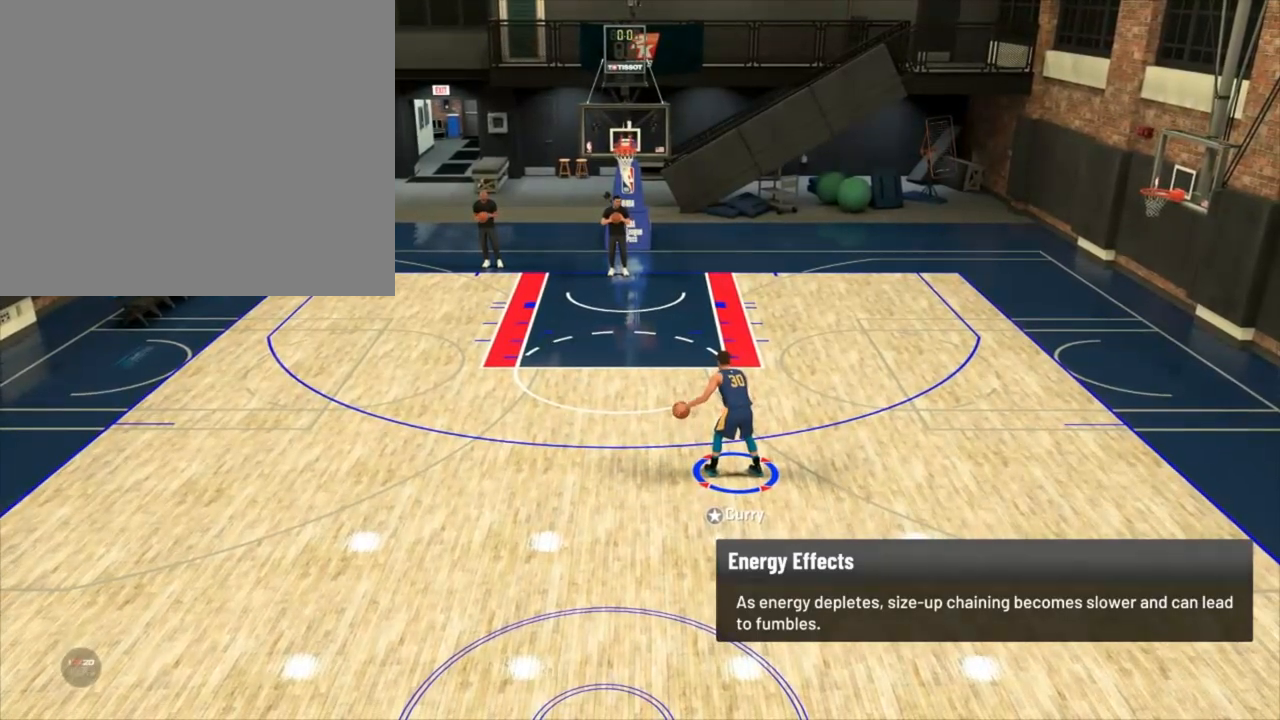
{"buttons": [], "left_stick": "center", "right_stick": "center", "events": [[33, "right_stick", "center"]]}
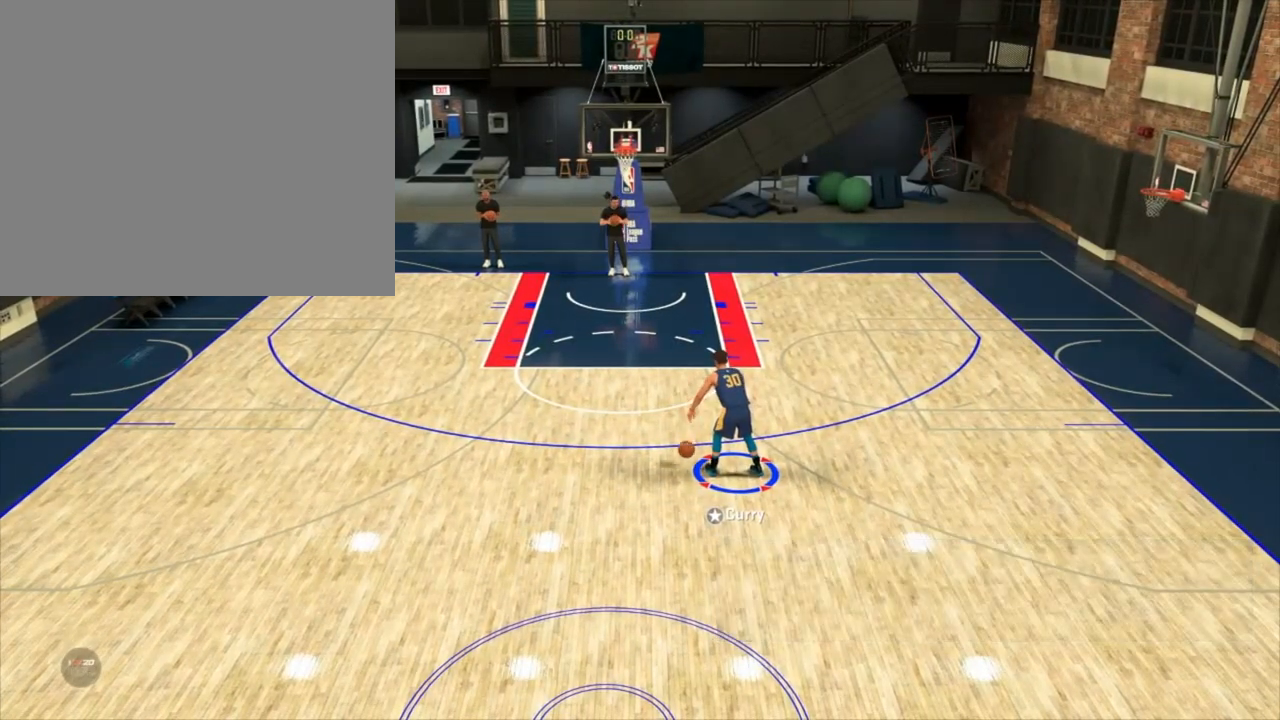
{"buttons": ["R2"], "left_stick": "center", "right_stick": "center", "events": [[317, "R2", "down"], [317, "right_stick", "down"], [383, "right_stick", "up"], [433, "right_stick", "center"]]}
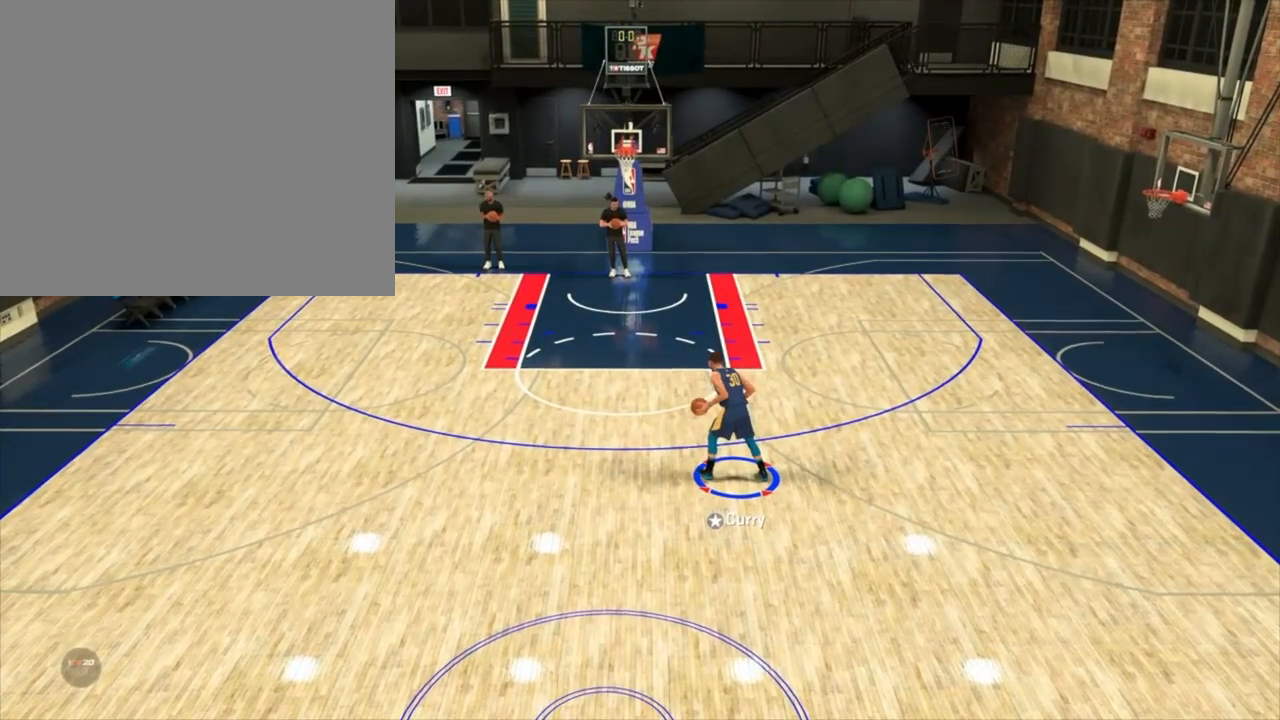
{"buttons": ["R2"], "left_stick": "center", "right_stick": "center", "events": []}
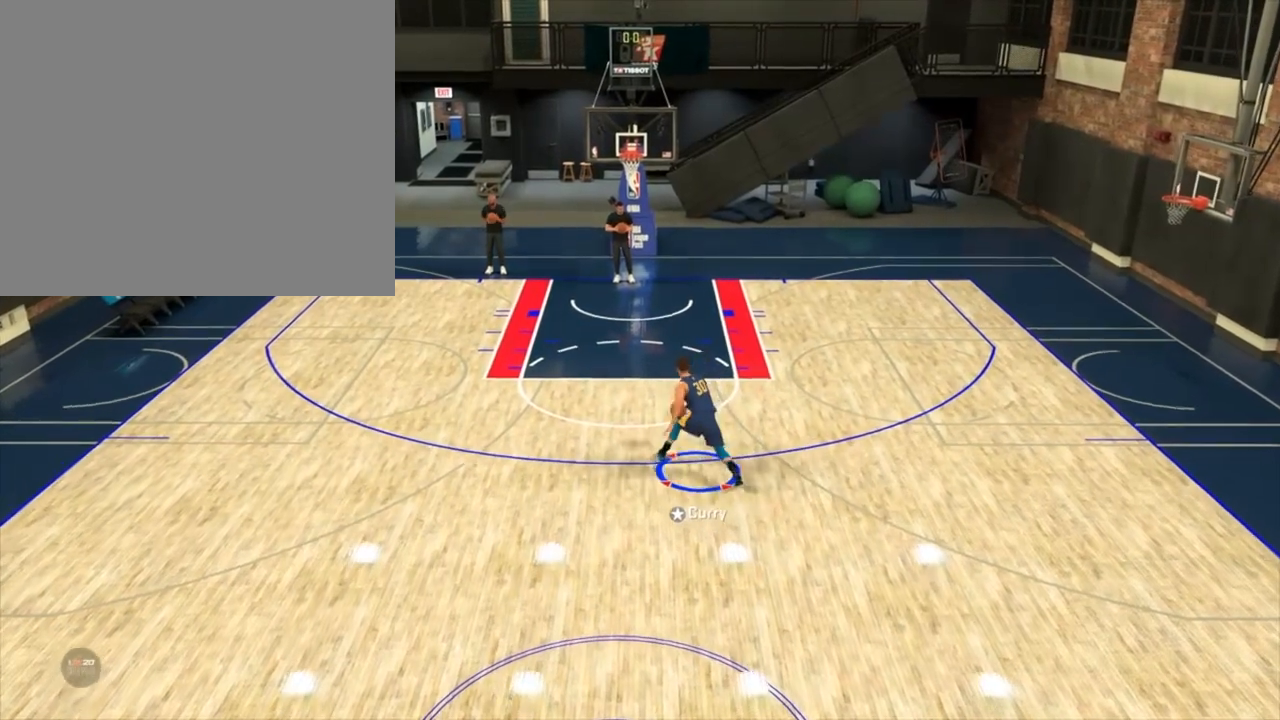
{"buttons": [], "left_stick": "center", "right_stick": "down-left", "events": [[67, "R2", "up"], [167, "right_stick", "right"], [300, "right_stick", "center"], [367, "right_stick", "left"], [433, "right_stick", "down-left"]]}
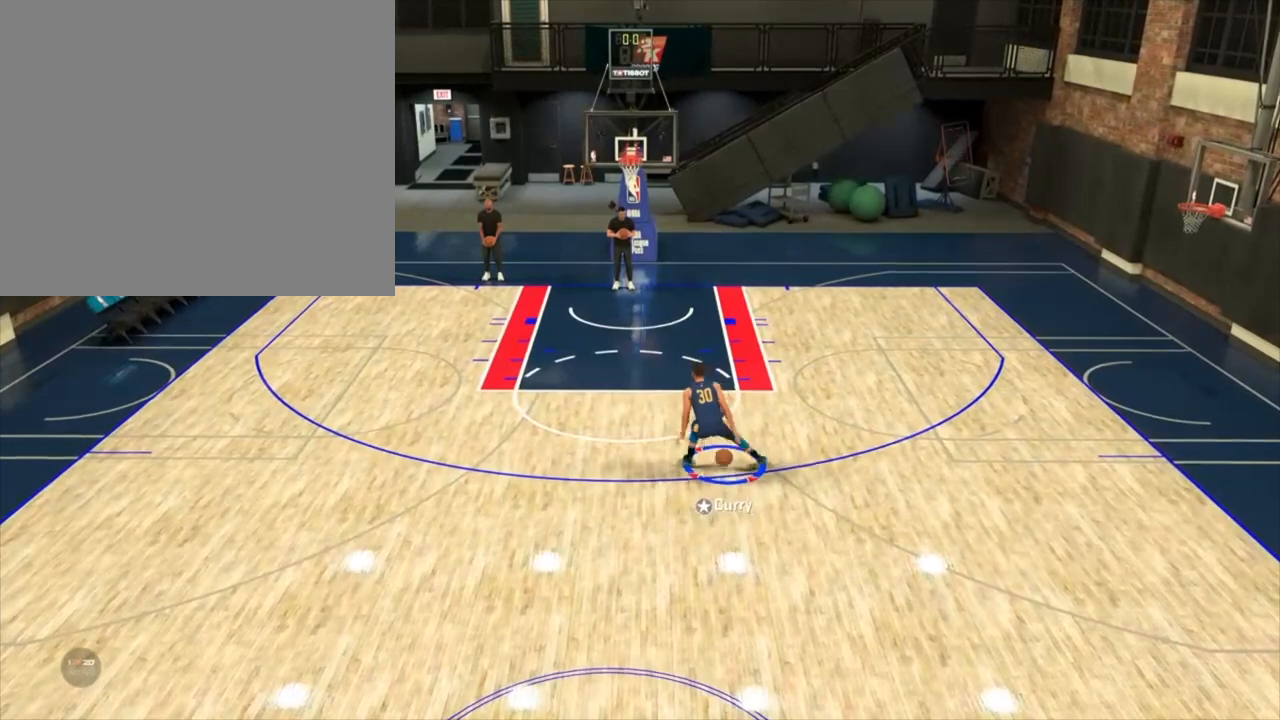
{"buttons": ["R2"], "left_stick": "right", "right_stick": "center", "events": [[50, "right_stick", "right"], [167, "right_stick", "left"], [283, "right_stick", "center"], [300, "R2", "down"], [333, "left_stick", "left"], [433, "left_stick", "up"], [500, "left_stick", "right"]]}
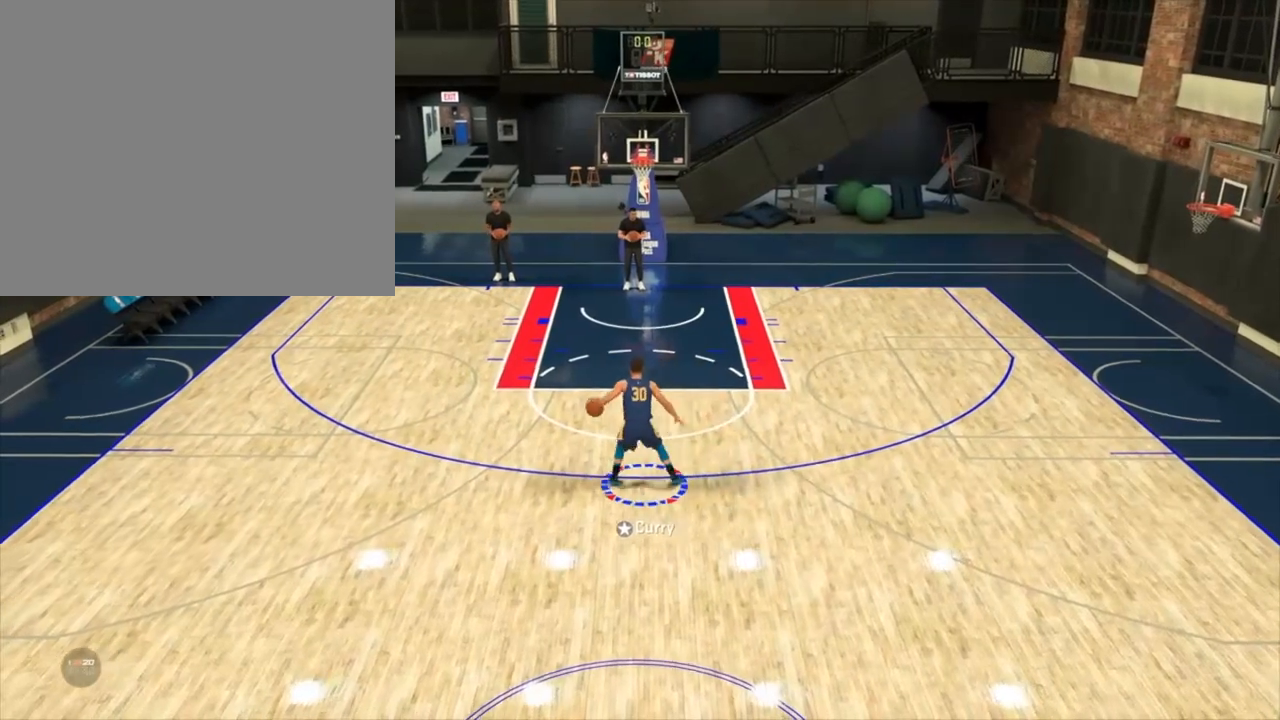
{"buttons": ["R2"], "left_stick": "down", "right_stick": "center", "events": [[17, "right_stick", "down"], [50, "R2", "up"], [117, "left_stick", "center"], [117, "right_stick", "center"], [283, "R2", "down"], [333, "SQUARE", "down"], [383, "SQUARE", "up"], [483, "left_stick", "down"]]}
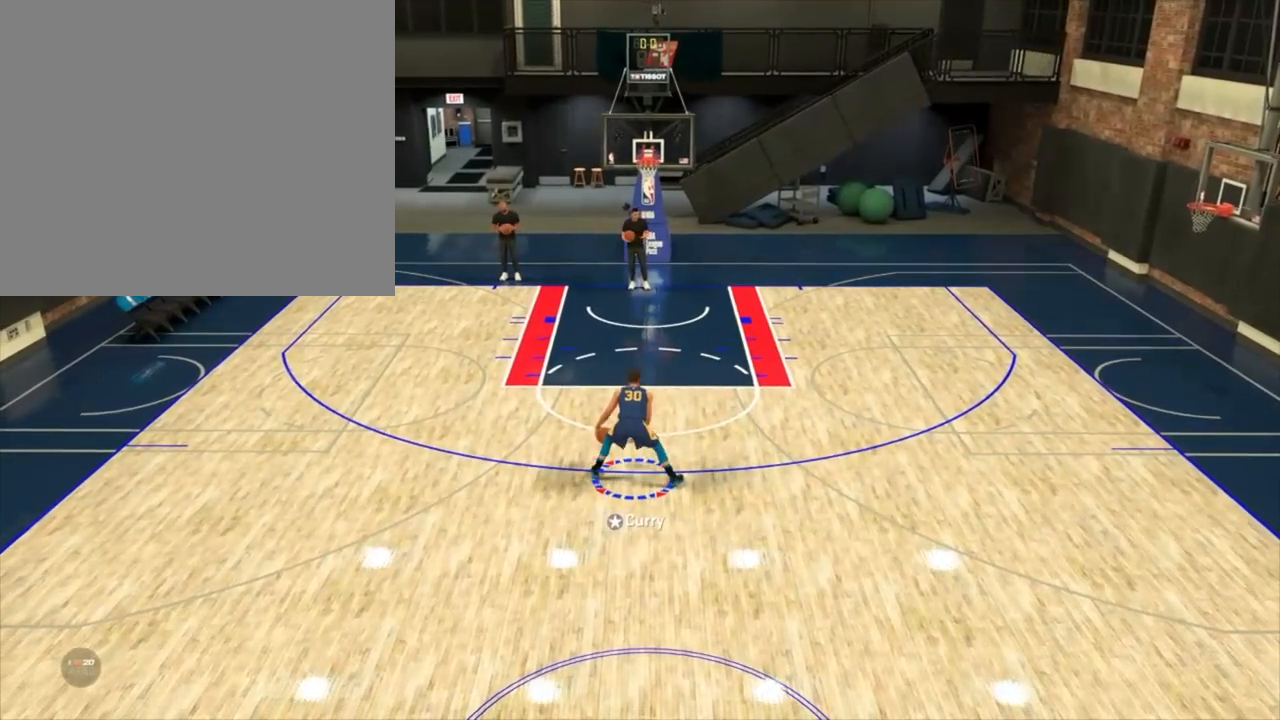
{"buttons": ["R2"], "left_stick": "center", "right_stick": "center", "events": [[117, "left_stick", "center"]]}
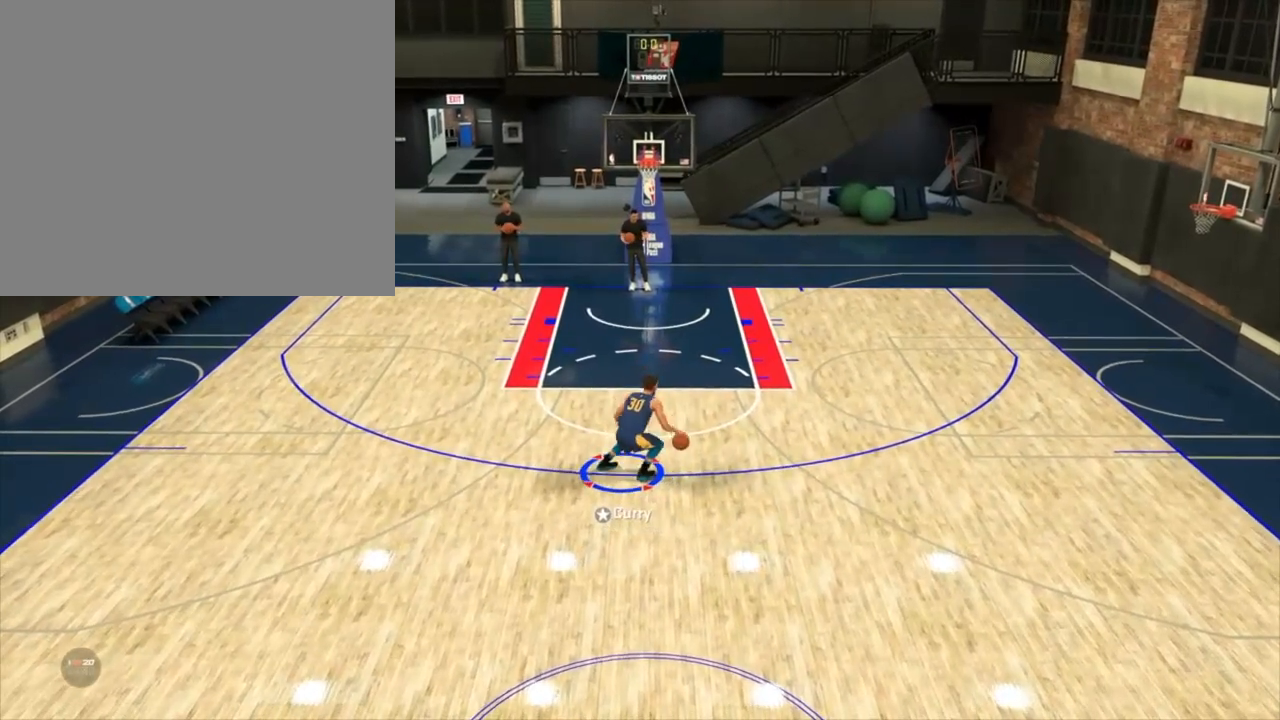
{"buttons": ["SQUARE"], "left_stick": "center", "right_stick": "center", "events": [[183, "R2", "up"], [333, "SQUARE", "down"]]}
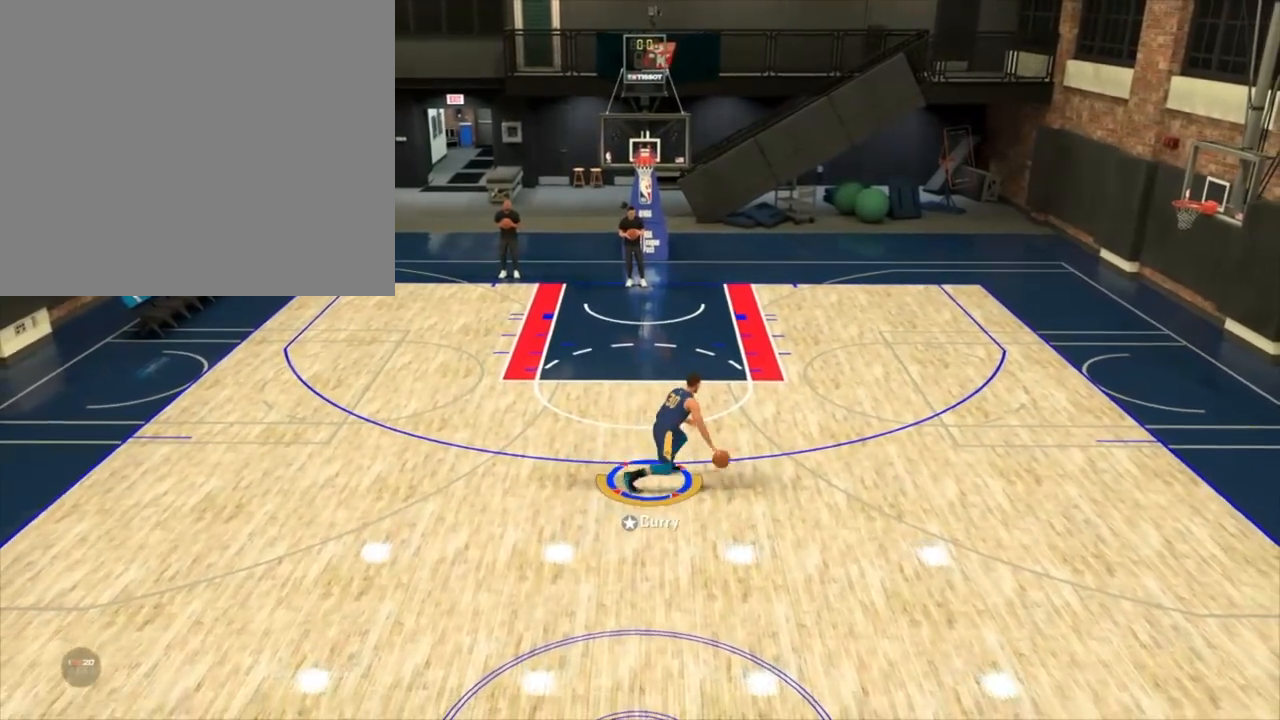
{"buttons": ["SQUARE"], "left_stick": "center", "right_stick": "center", "events": []}
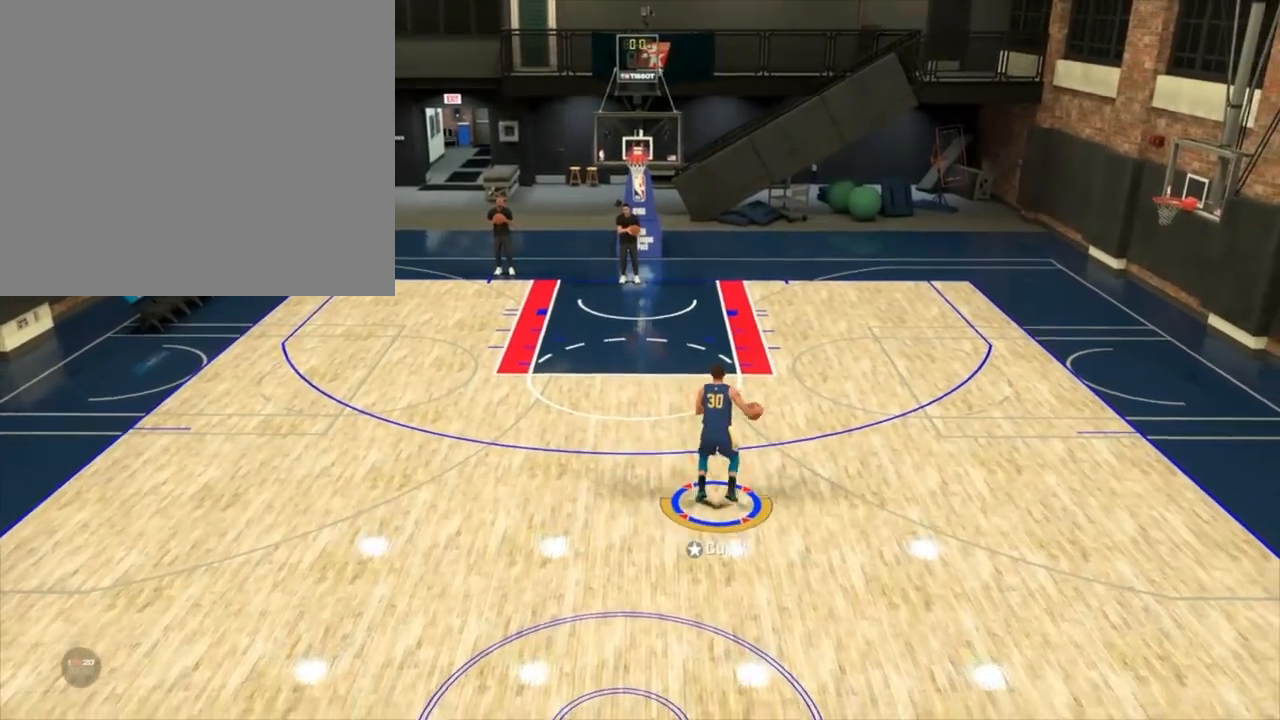
{"buttons": [], "left_stick": "center", "right_stick": "center", "events": [[350, "SQUARE", "up"]]}
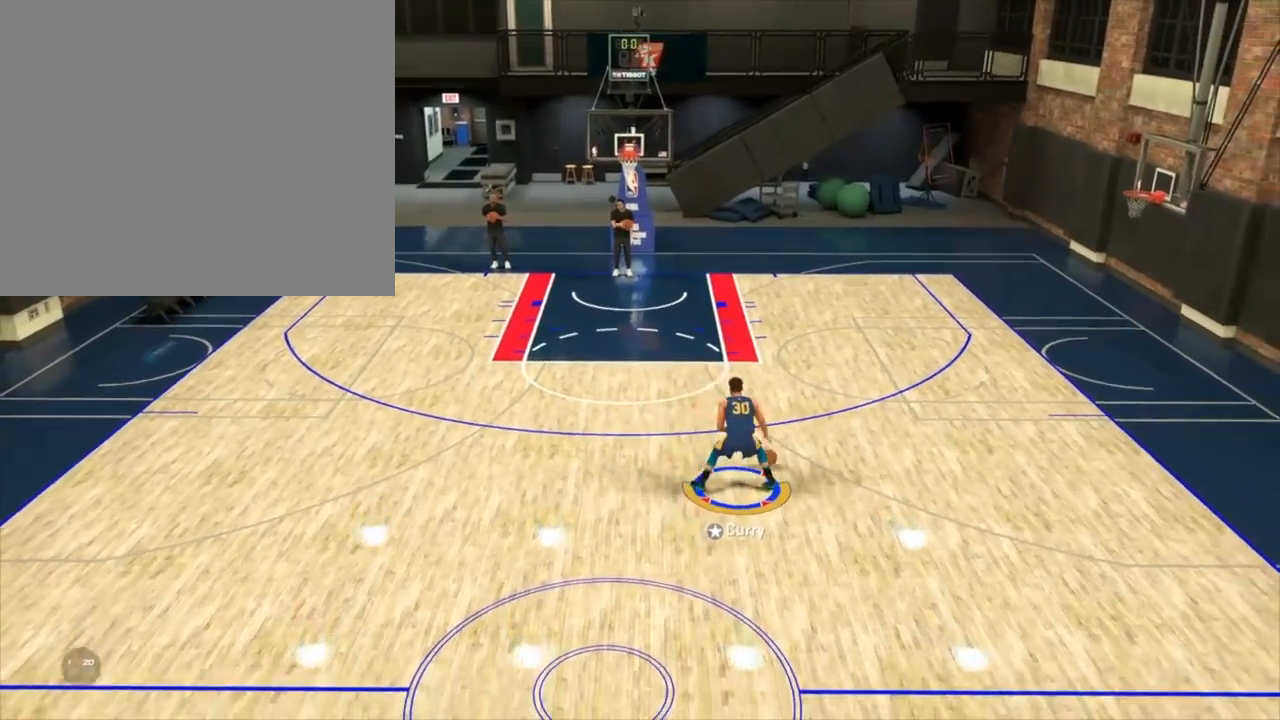
{"buttons": [], "left_stick": "down-left", "right_stick": "center", "events": [[300, "left_stick", "down-left"]]}
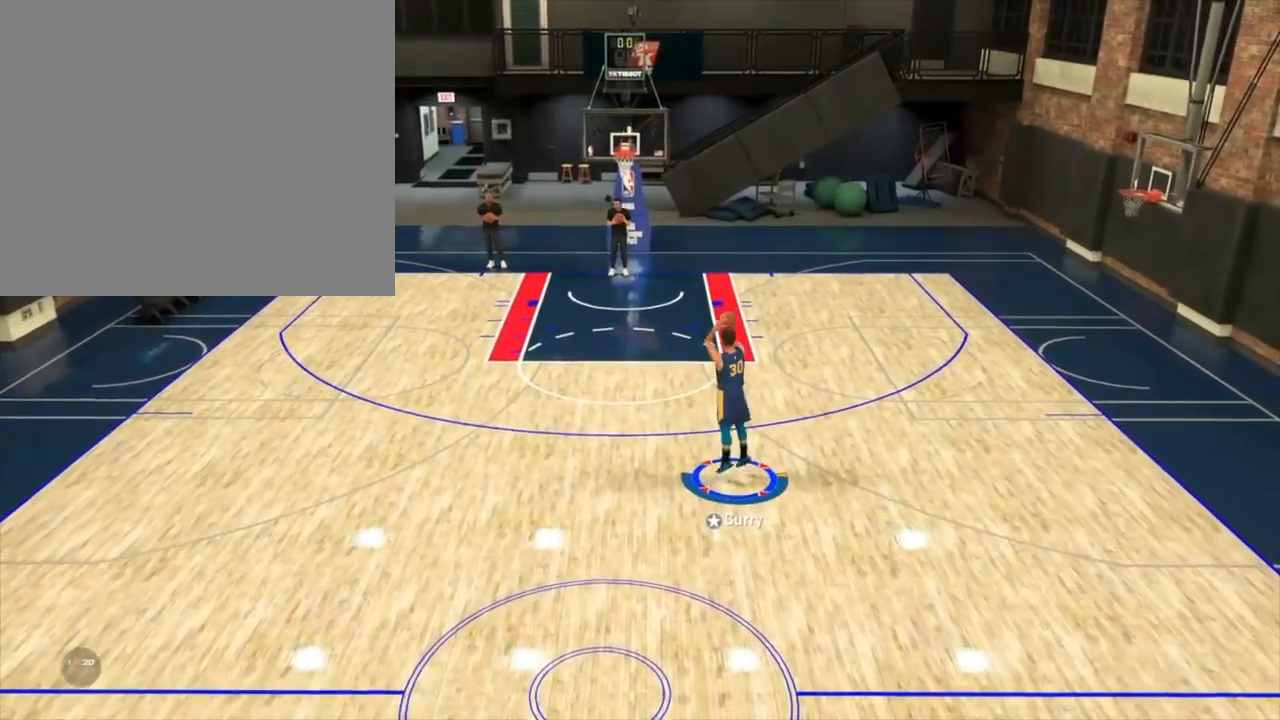
{"buttons": [], "left_stick": "left", "right_stick": "center", "events": [[17, "left_stick", "left"]]}
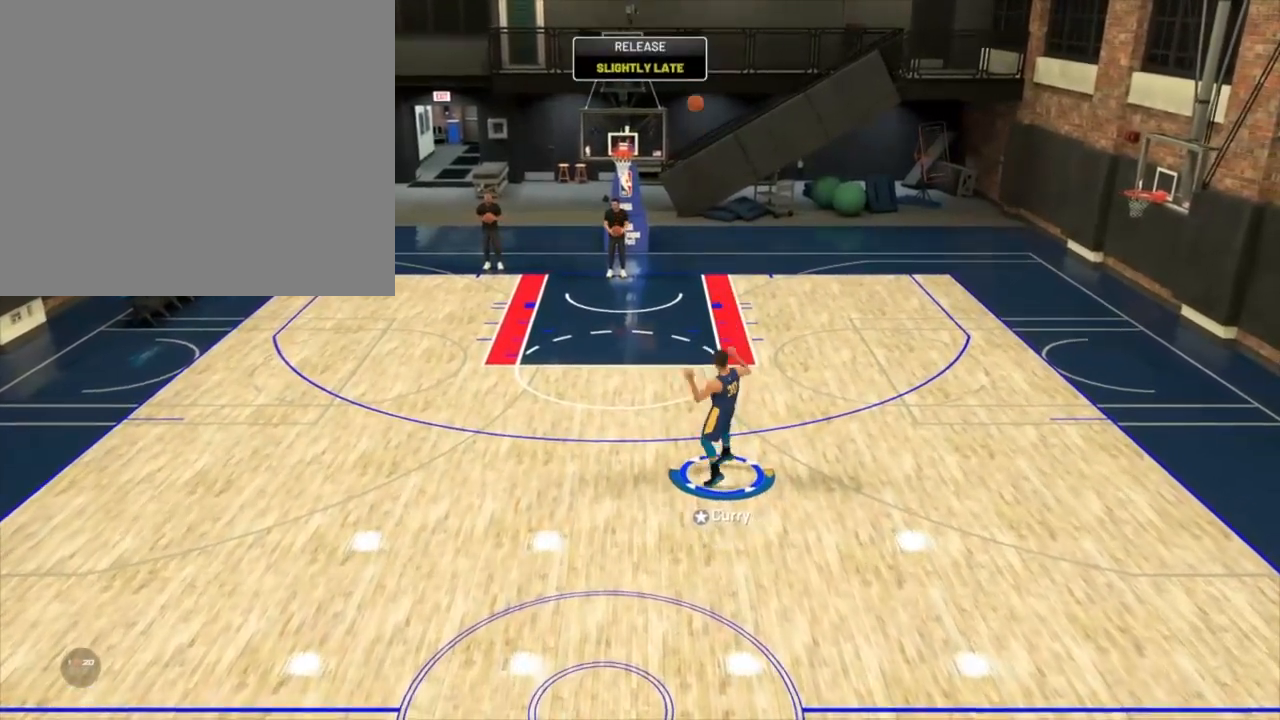
{"buttons": [], "left_stick": "down-left", "right_stick": "center", "events": [[17, "left_stick", "down-left"]]}
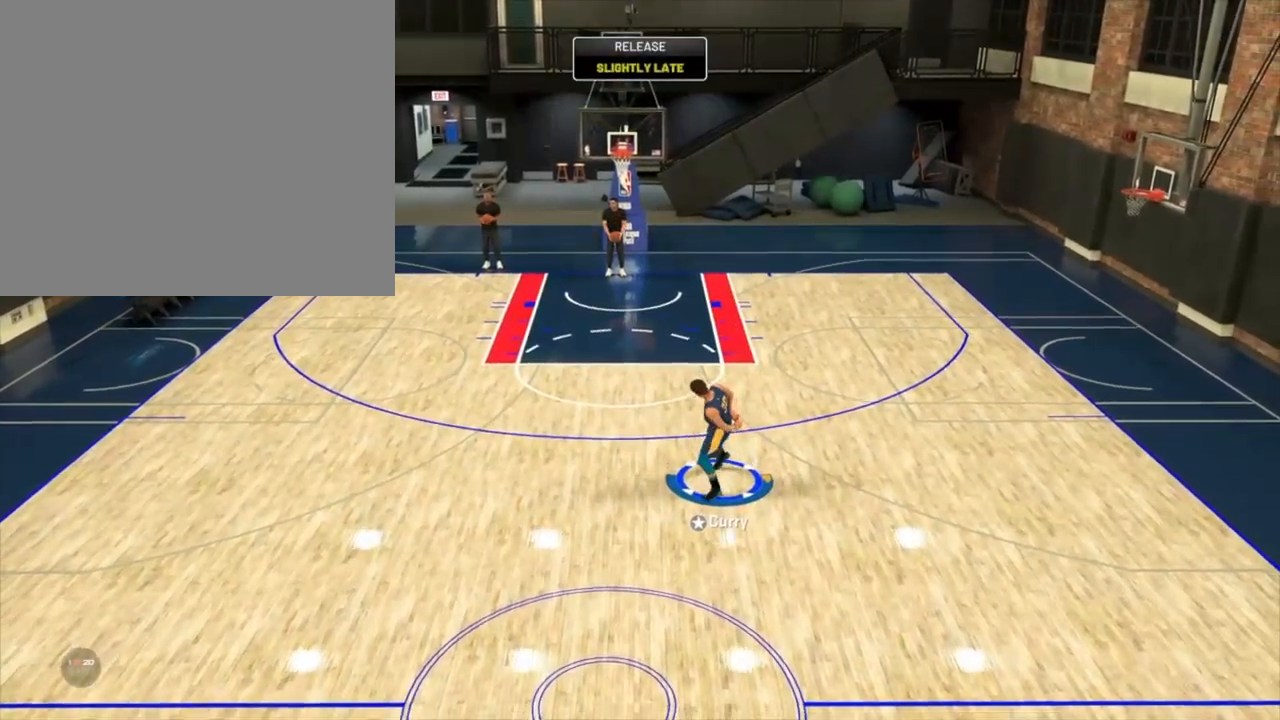
{"buttons": ["R2"], "left_stick": "up-left", "right_stick": "center", "events": [[117, "left_stick", "up-left"], [317, "R2", "down"]]}
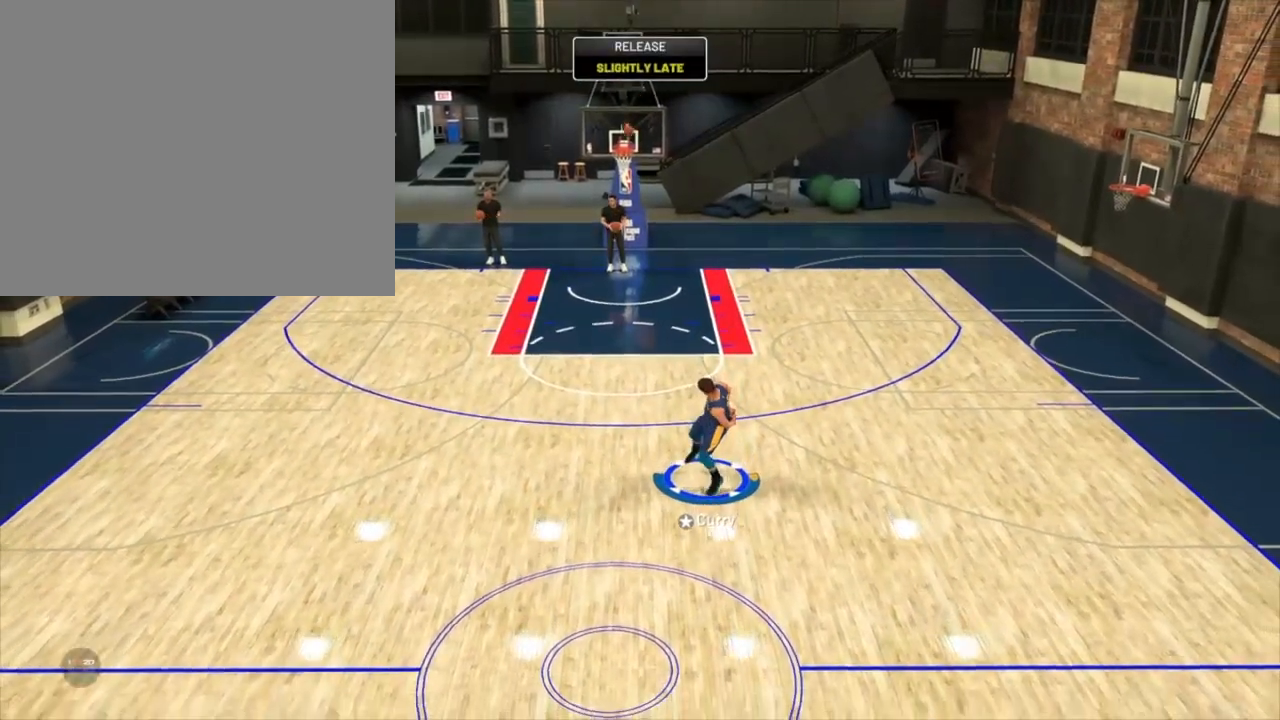
{"buttons": ["R2"], "left_stick": "up-left", "right_stick": "center", "events": []}
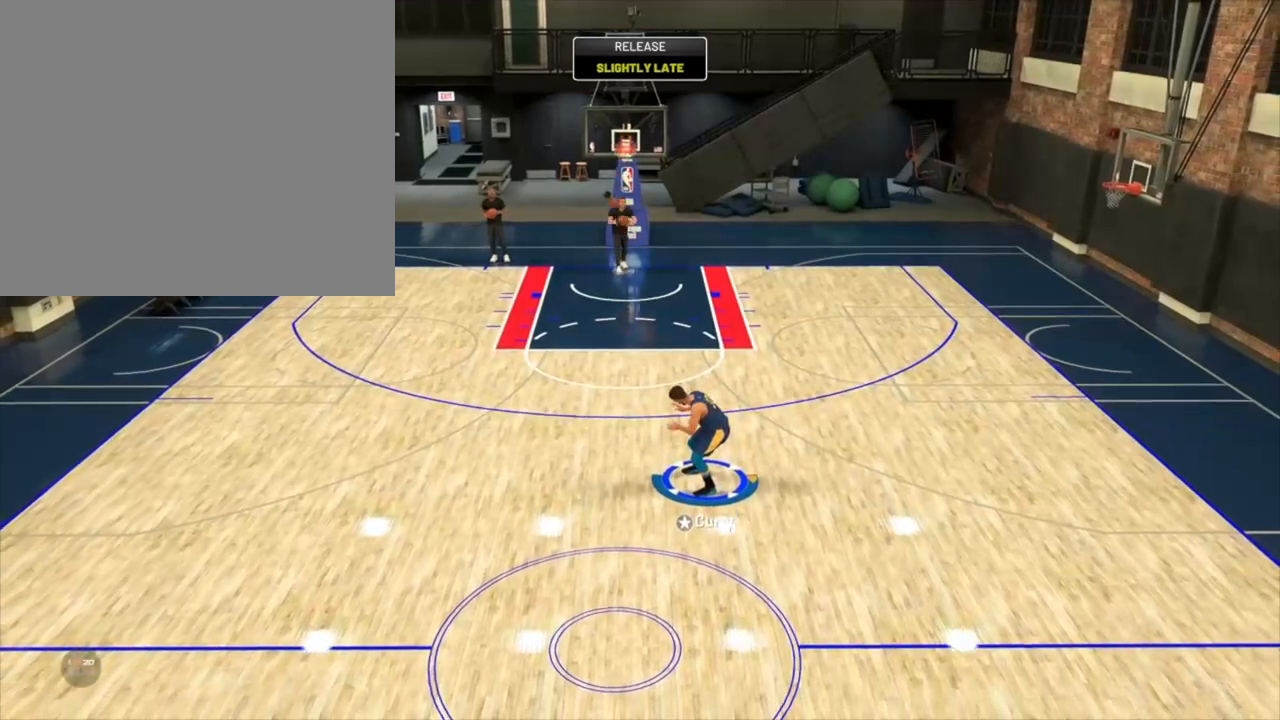
{"buttons": ["R2"], "left_stick": "up-left", "right_stick": "center", "events": []}
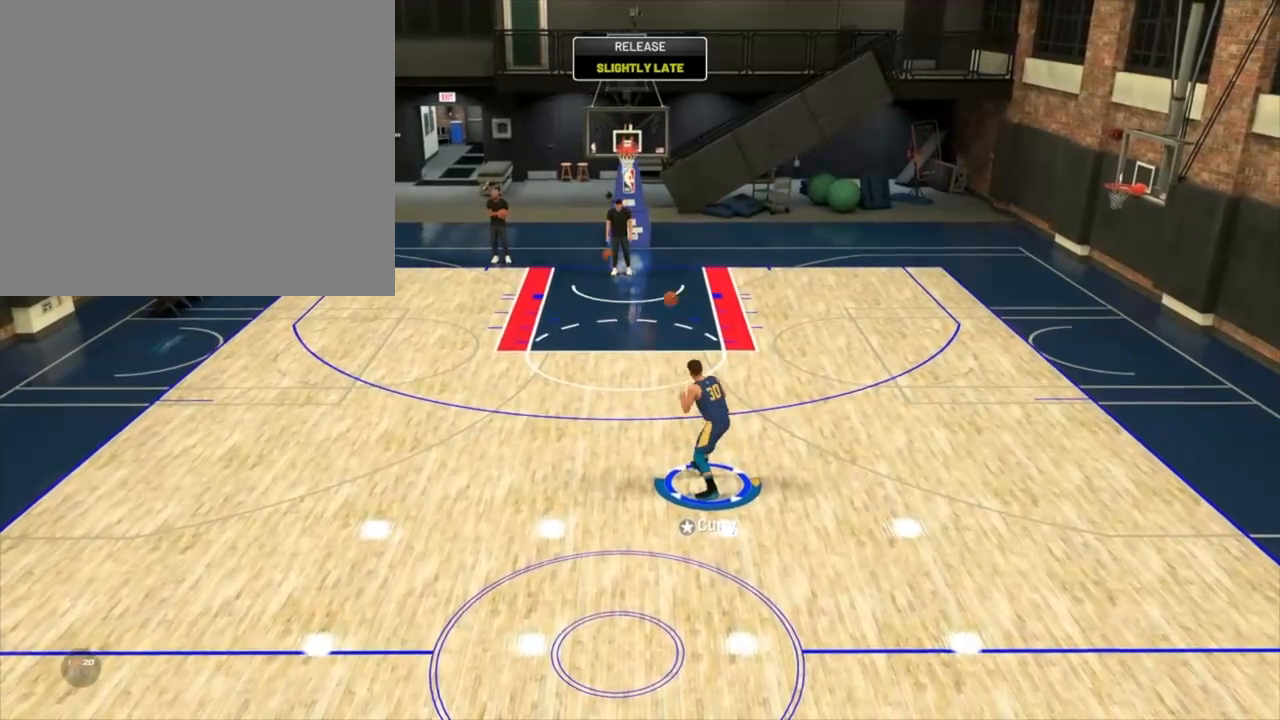
{"buttons": [], "left_stick": "center", "right_stick": "center", "events": [[167, "right_stick", "right"], [200, "R2", "up"], [333, "right_stick", "center"], [483, "left_stick", "center"]]}
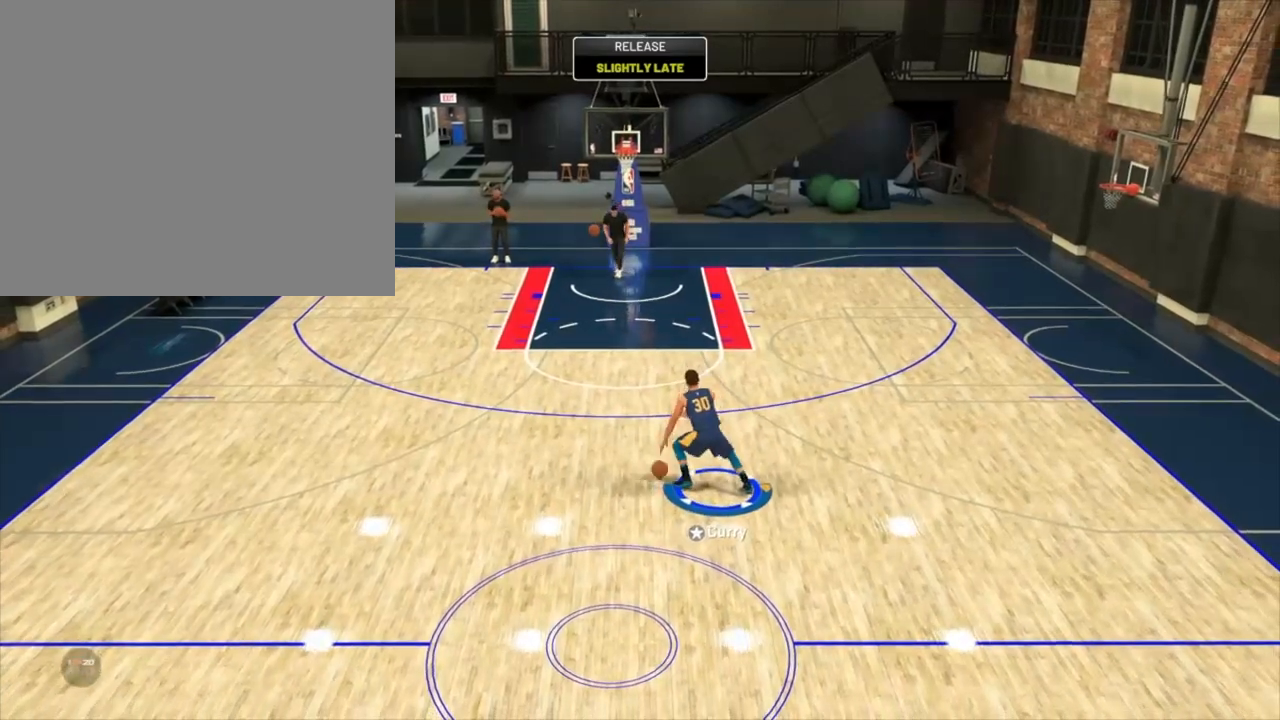
{"buttons": [], "left_stick": "center", "right_stick": "center", "events": []}
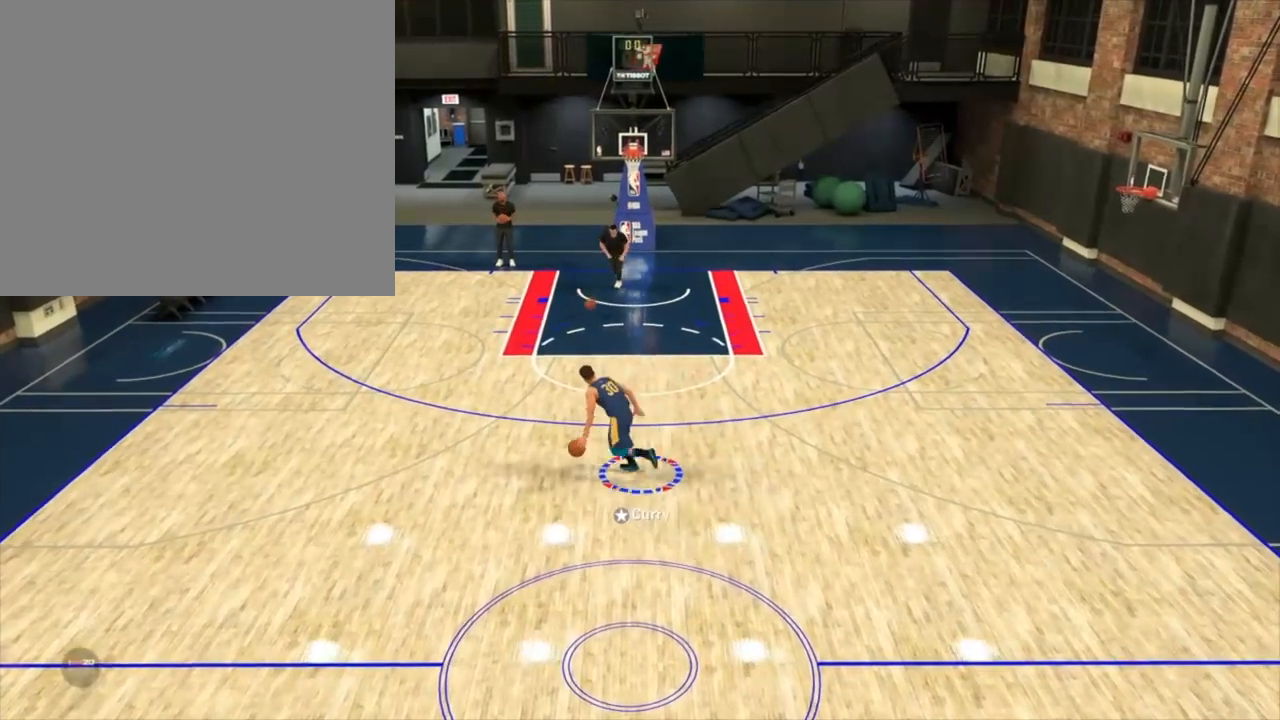
{"buttons": [], "left_stick": "center", "right_stick": "center", "events": []}